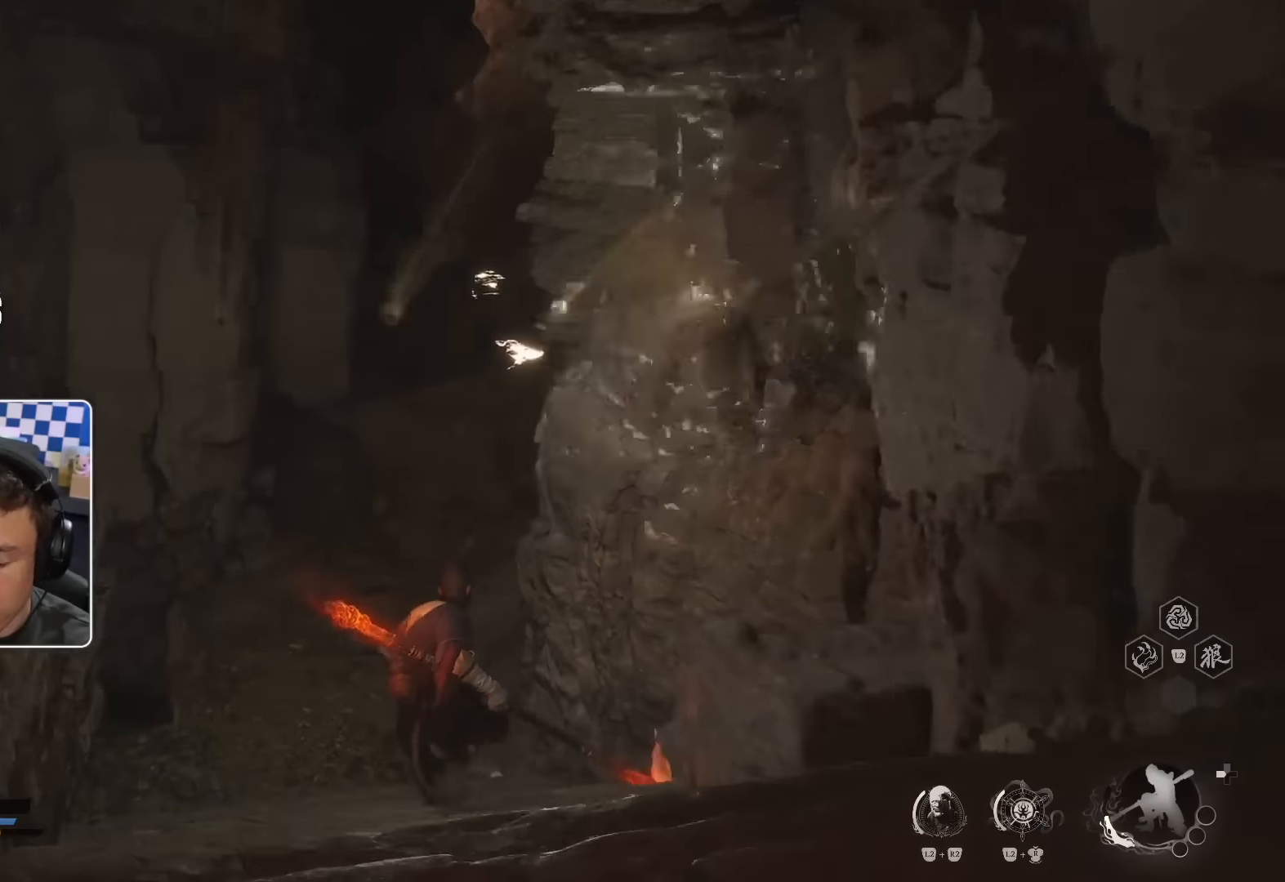
Gameplay with a controller (PlayStation layout); each line is a JSON object with the inputs held at the frame after it. "events" lists button and stick changes between this image and that frame as [ms after this image, input, new state], when the widget could be followed in between.
{"buttons": [], "left_stick": "up", "right_stick": "center", "events": [[300, "left_stick", "up"]]}
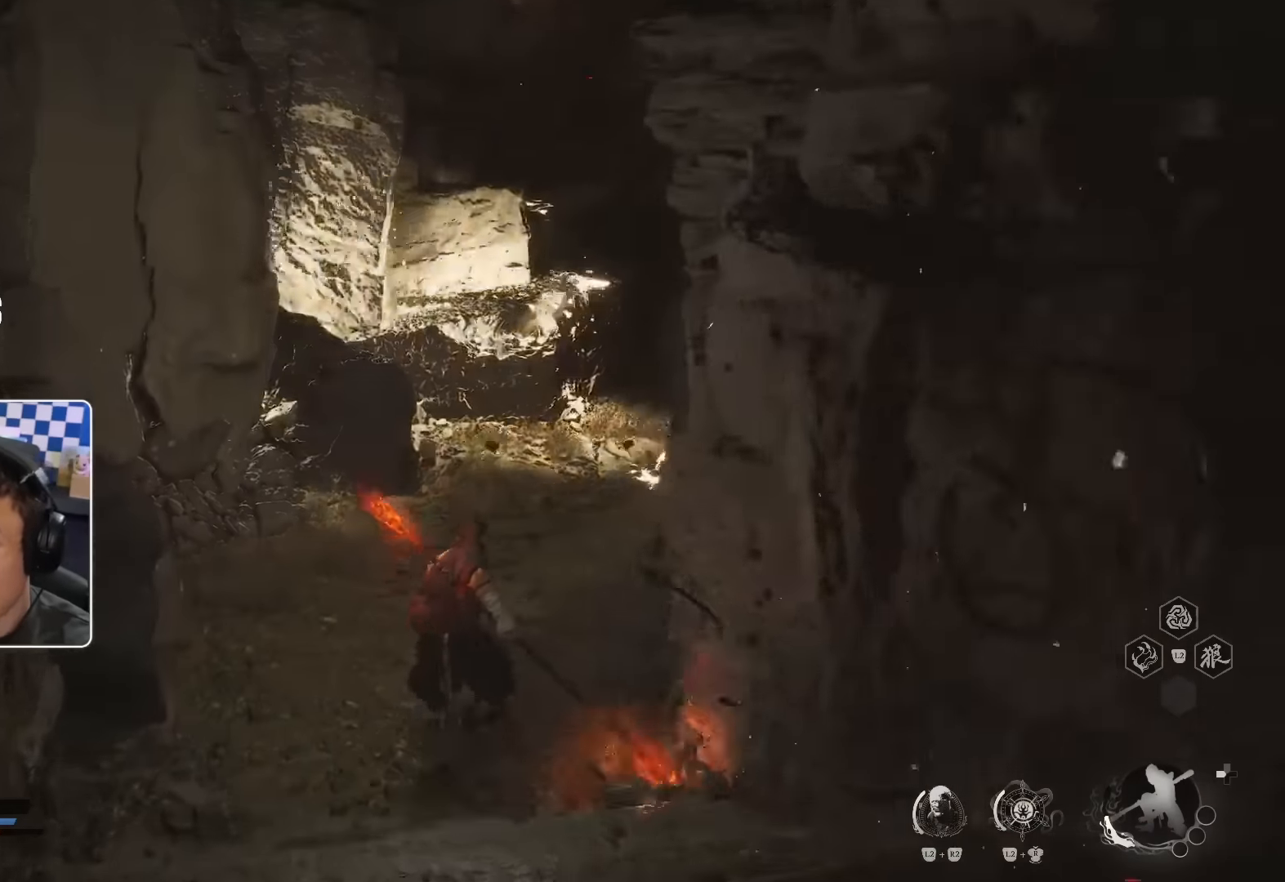
{"buttons": [], "left_stick": "up", "right_stick": "center", "events": [[300, "right_stick", "right"], [433, "right_stick", "center"]]}
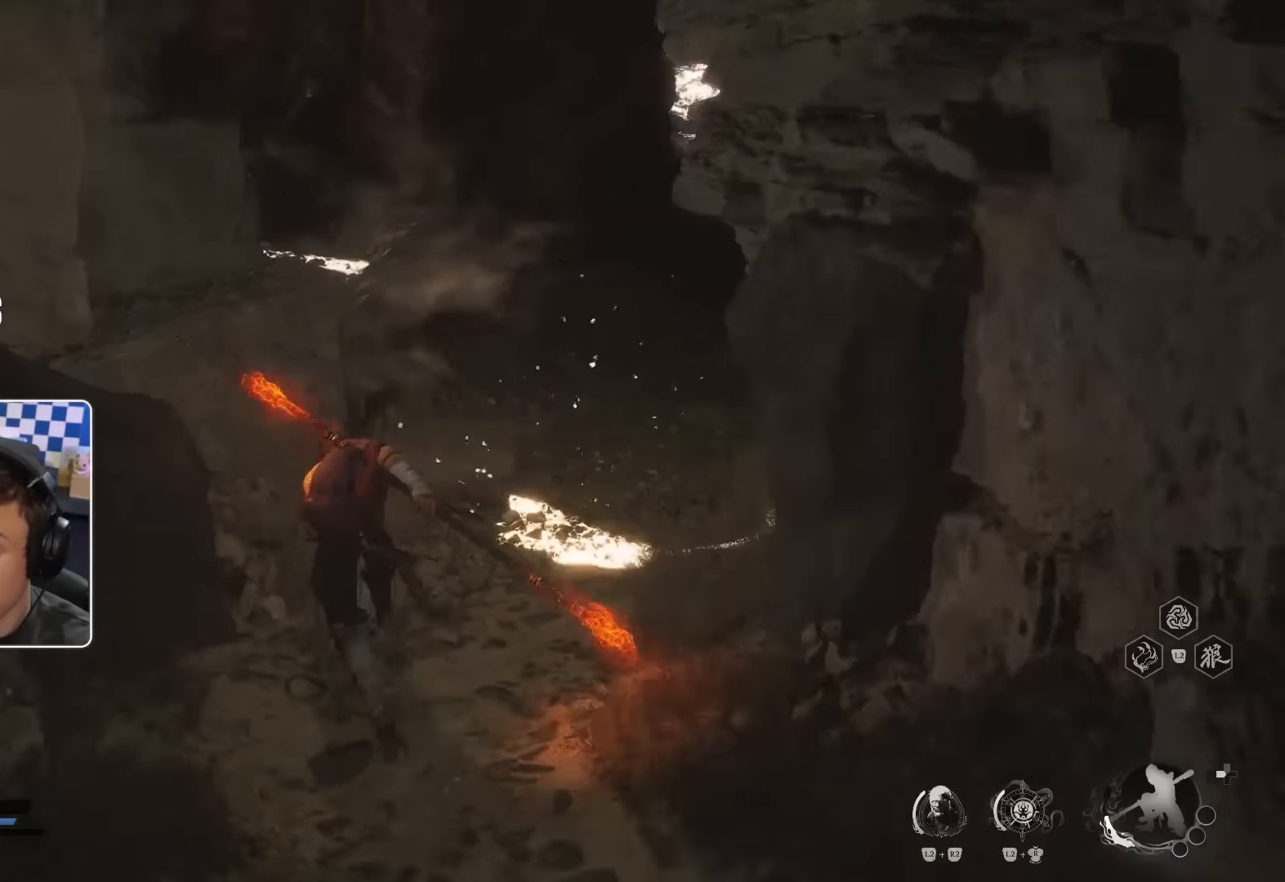
{"buttons": [], "left_stick": "up", "right_stick": "center", "events": []}
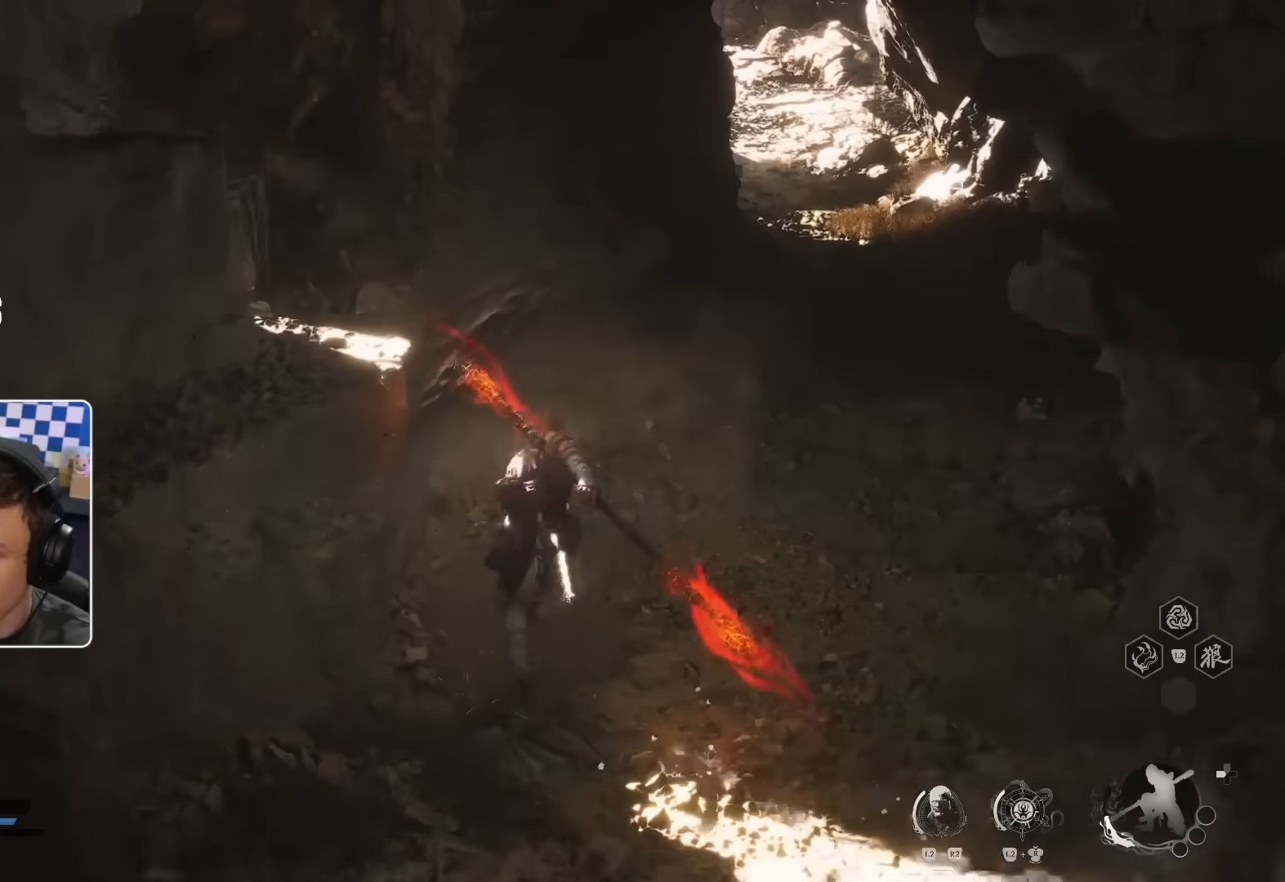
{"buttons": [], "left_stick": "up", "right_stick": "center", "events": [[100, "right_stick", "up-right"], [166, "right_stick", "center"], [350, "right_stick", "left"], [500, "right_stick", "center"]]}
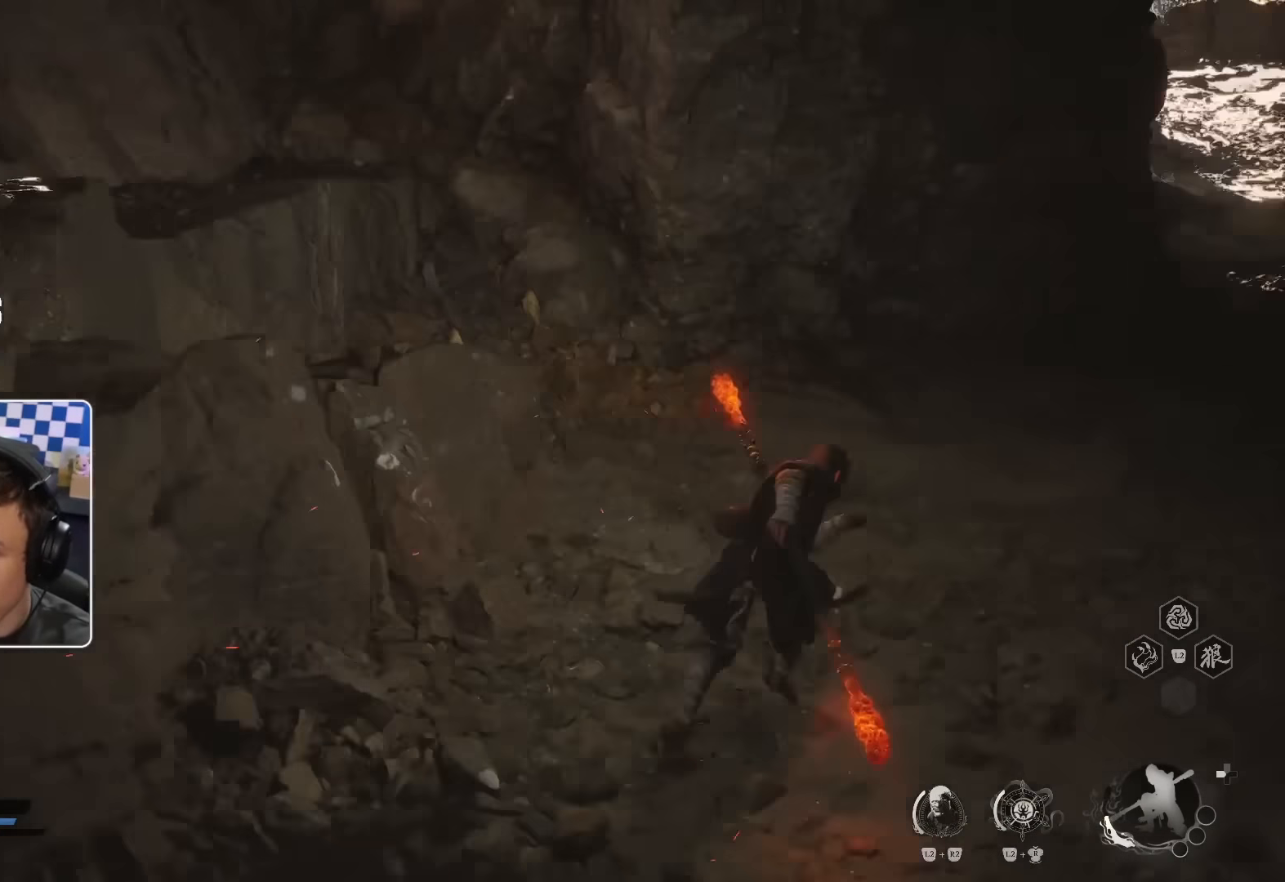
{"buttons": [], "left_stick": "up", "right_stick": "center", "events": [[266, "right_stick", "right"], [484, "right_stick", "center"]]}
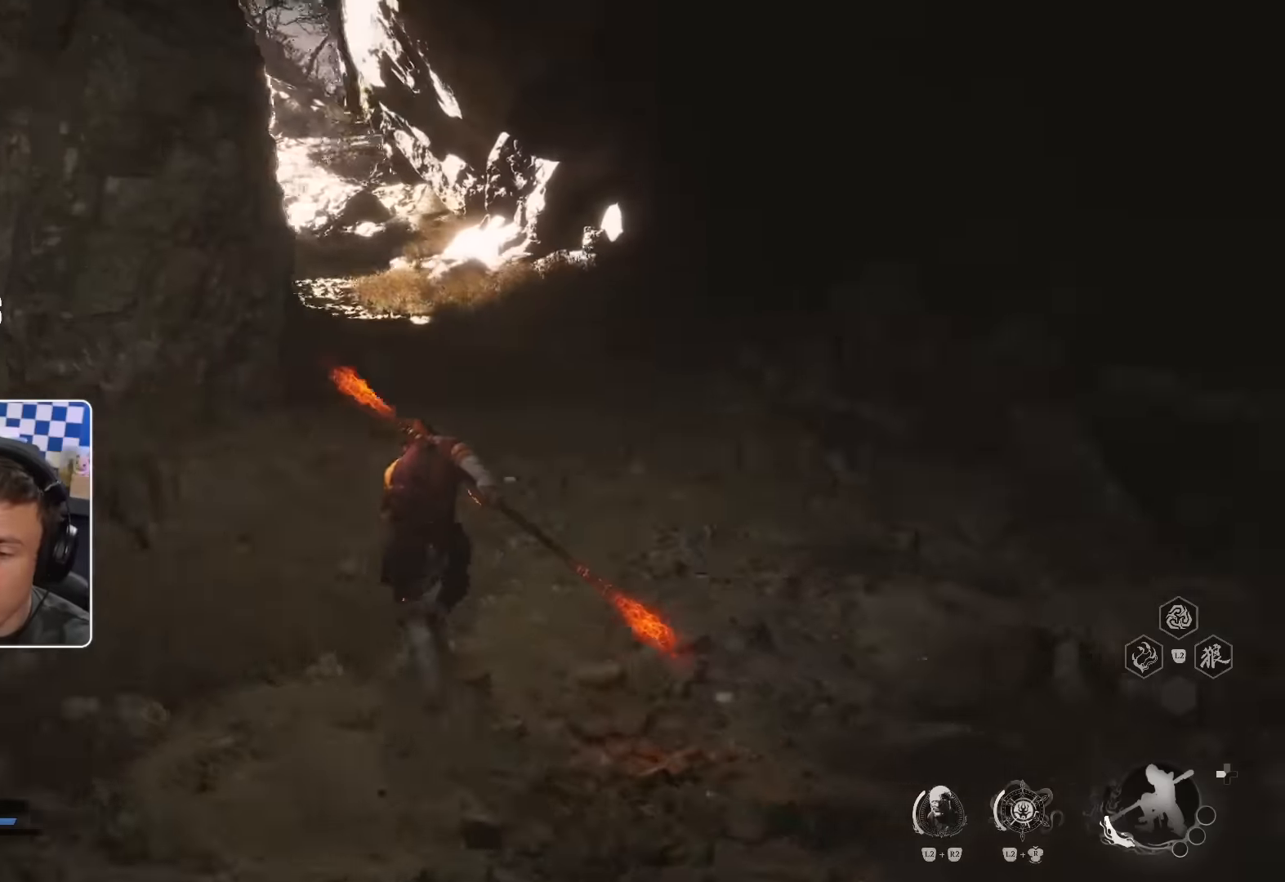
{"buttons": [], "left_stick": "up-left", "right_stick": "right", "events": [[367, "right_stick", "right"], [417, "left_stick", "up-left"], [484, "CROSS", "down"], [500, "CROSS", "up"]]}
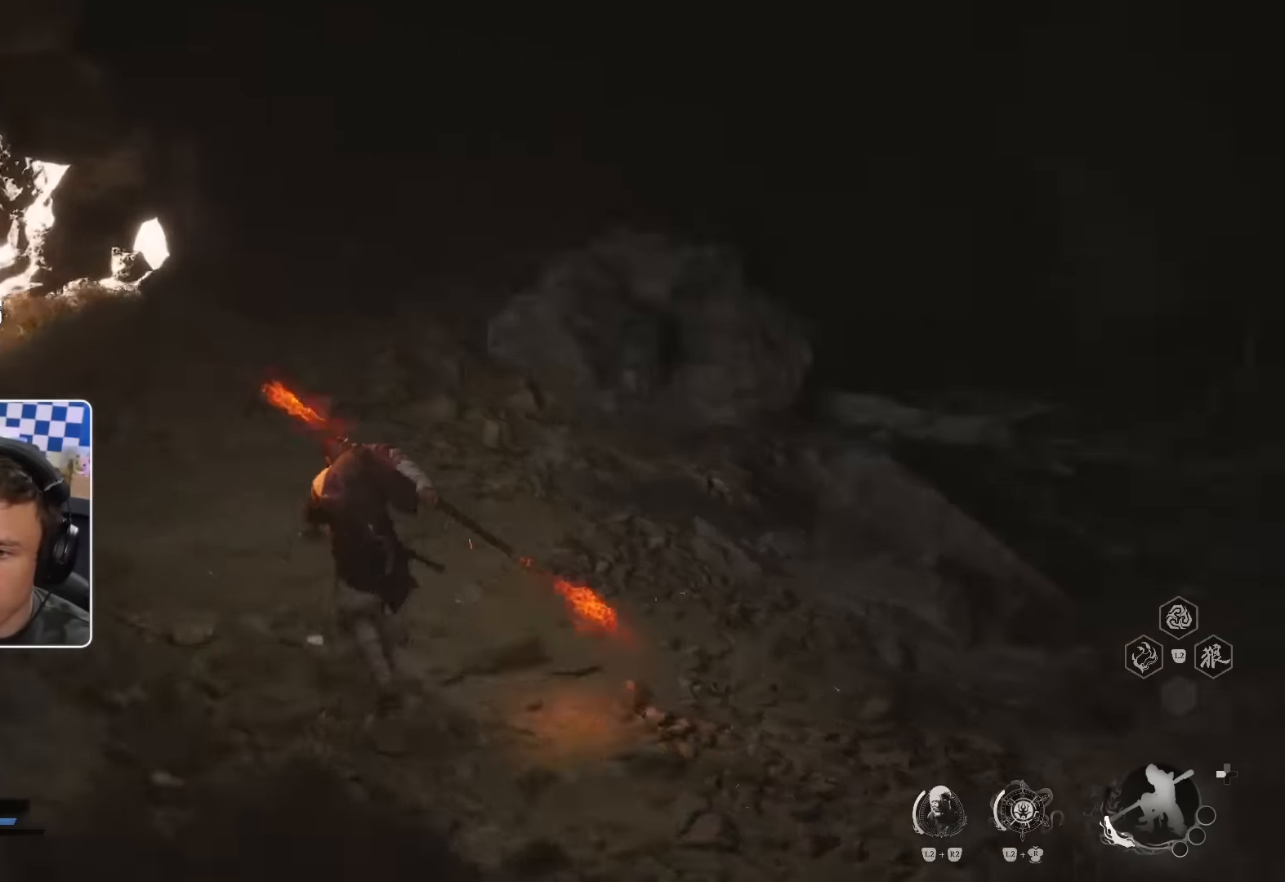
{"buttons": [], "left_stick": "up-left", "right_stick": "left", "events": [[100, "right_stick", "center"], [417, "right_stick", "left"]]}
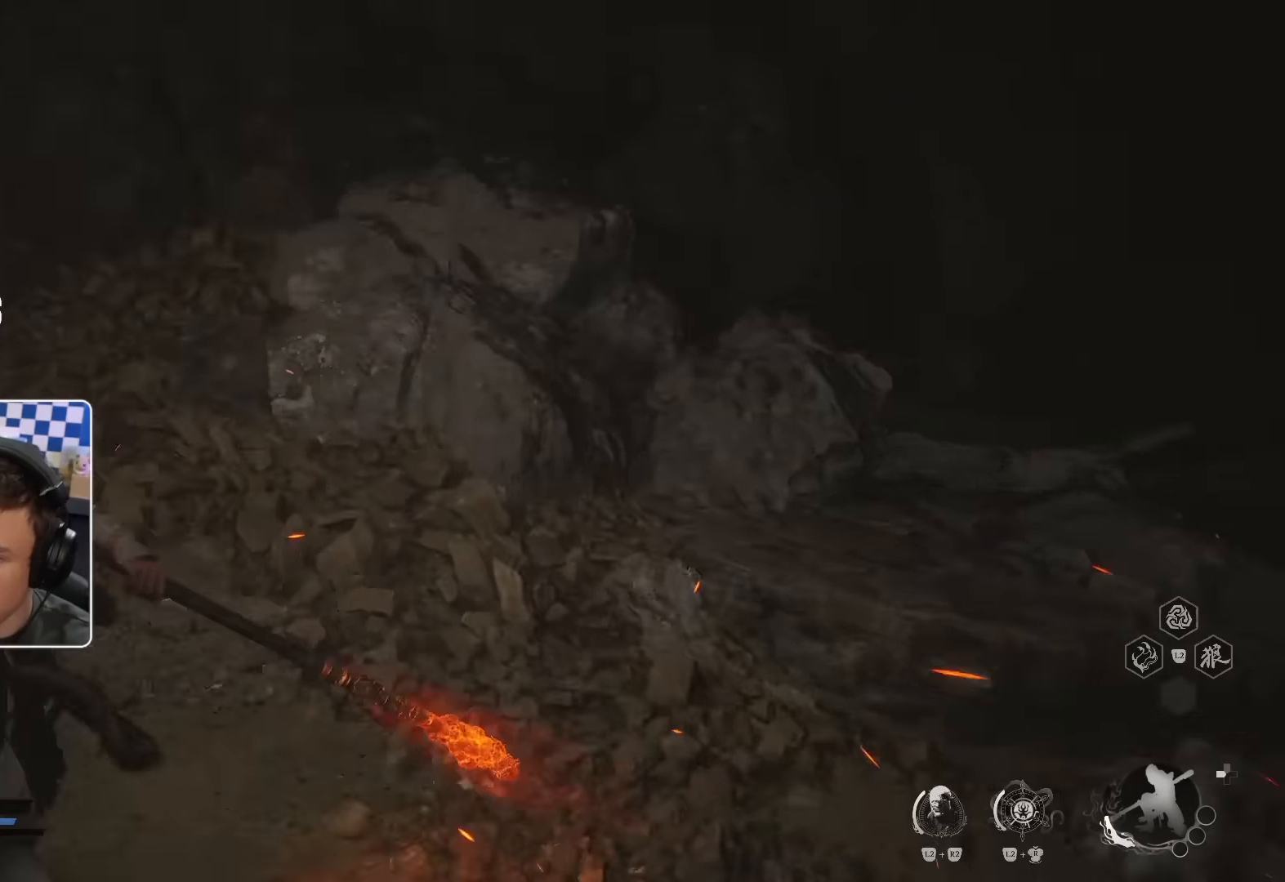
{"buttons": [], "left_stick": "up", "right_stick": "center"}
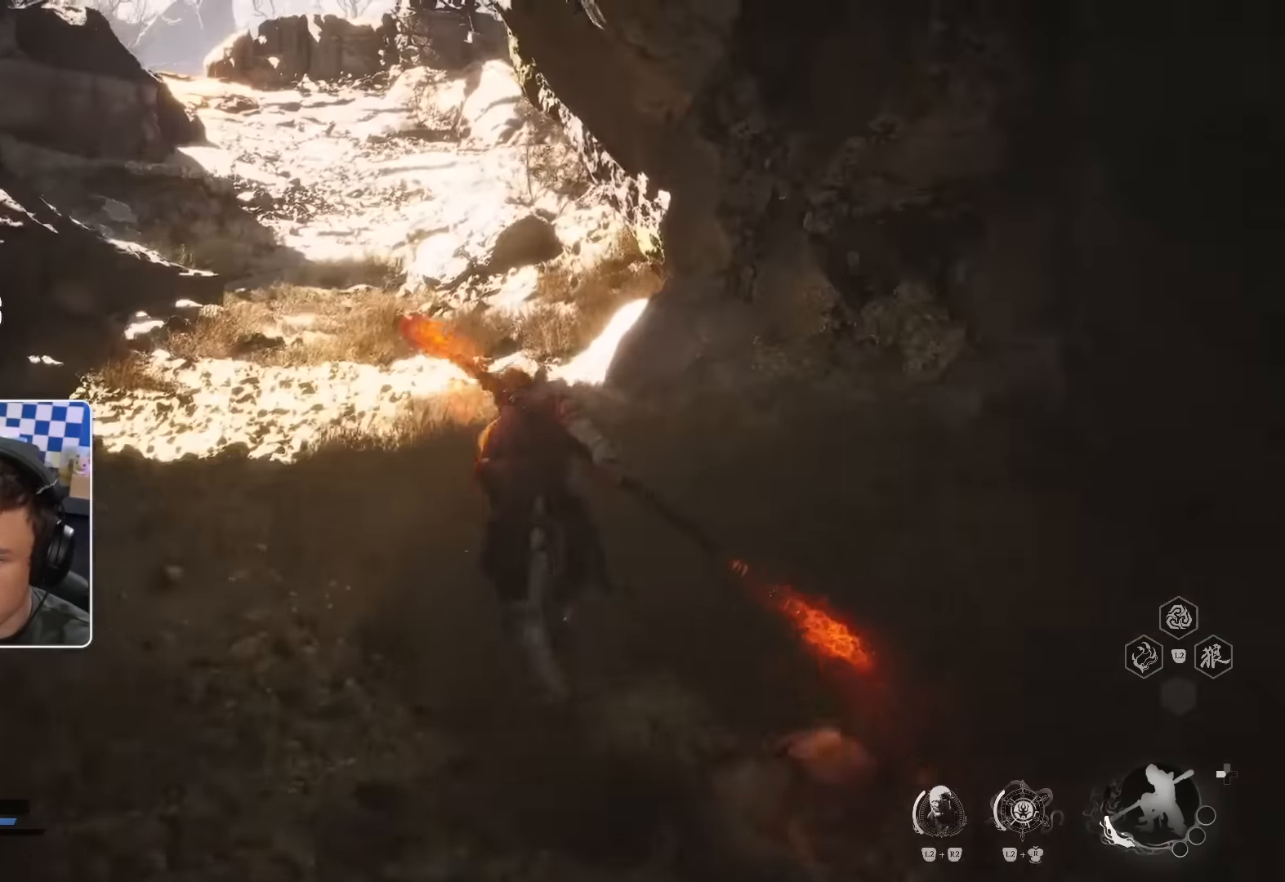
{"buttons": [], "left_stick": "up", "right_stick": "center", "events": [[100, "right_stick", "up-left"], [217, "right_stick", "center"]]}
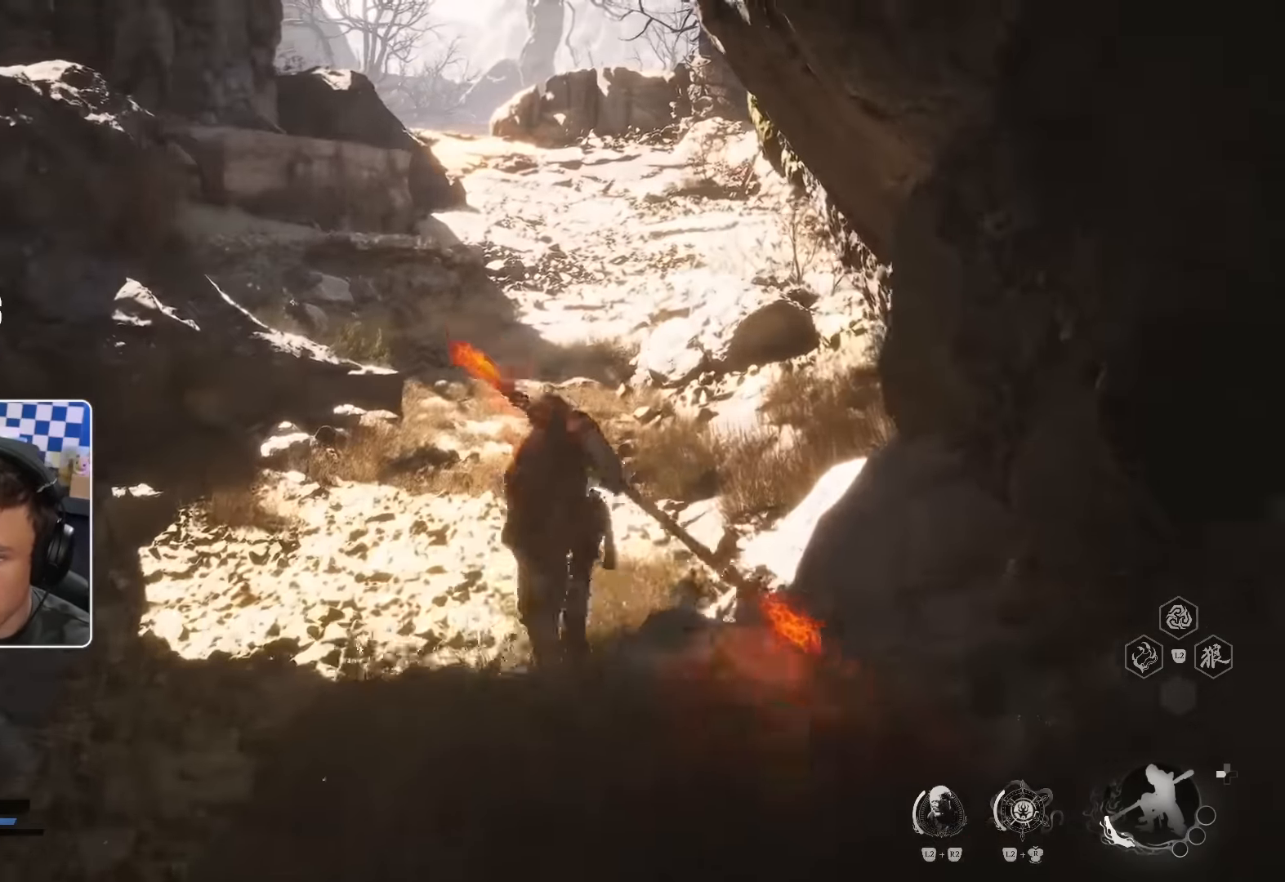
{"buttons": [], "left_stick": "up", "right_stick": "center", "events": [[34, "CROSS", "down"], [100, "CROSS", "up"], [250, "R2", "down"], [300, "R2", "up"]]}
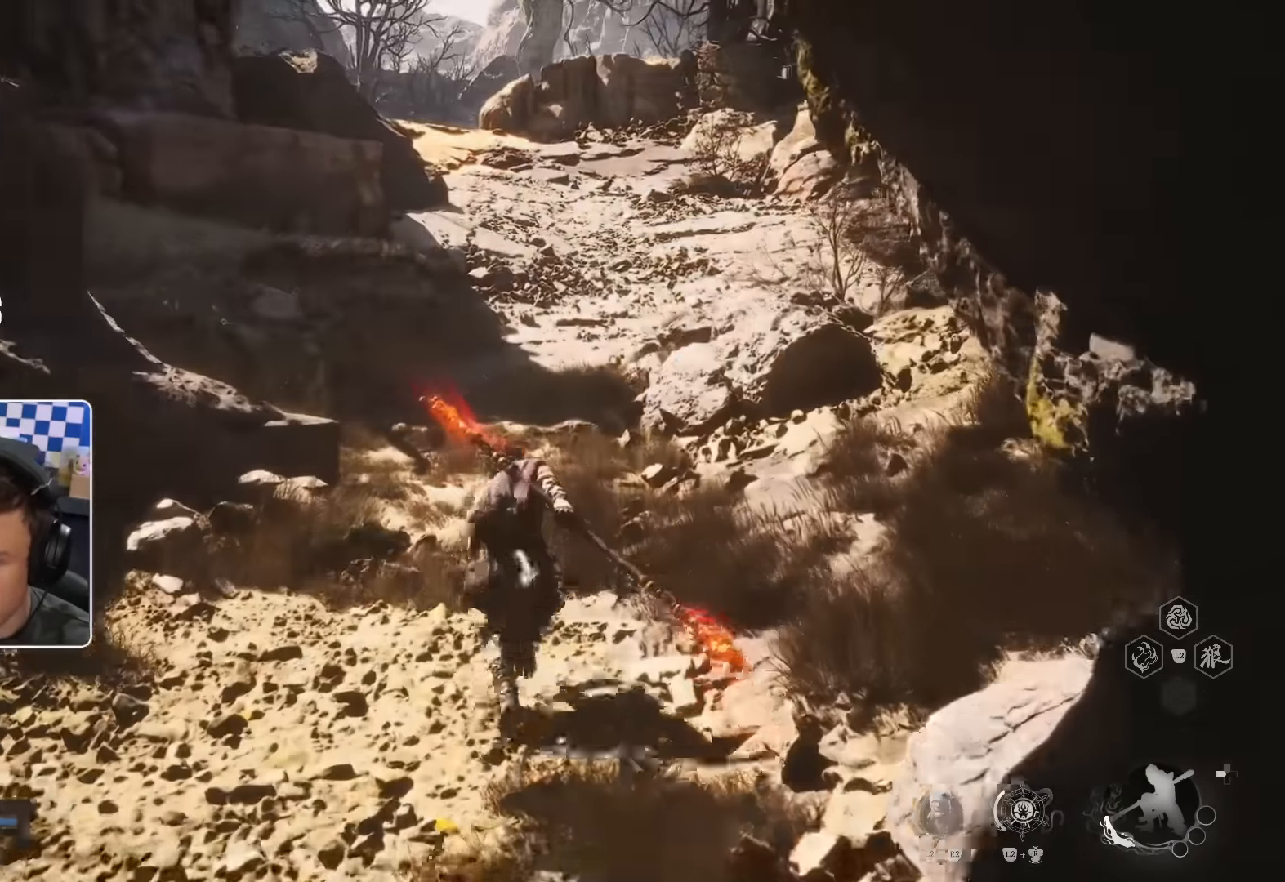
{"buttons": [], "left_stick": "up", "right_stick": "center", "events": []}
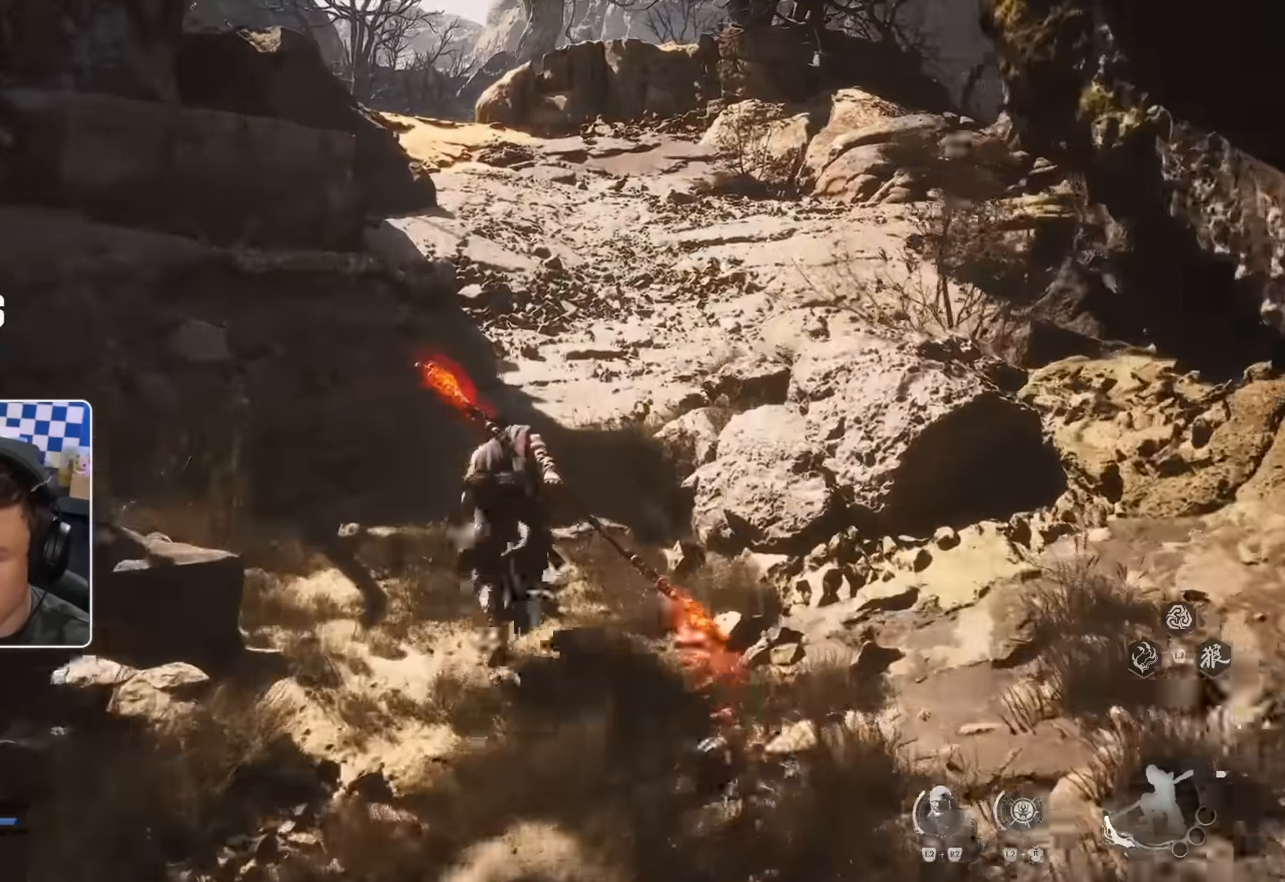
{"buttons": [], "left_stick": "up", "right_stick": "center", "events": []}
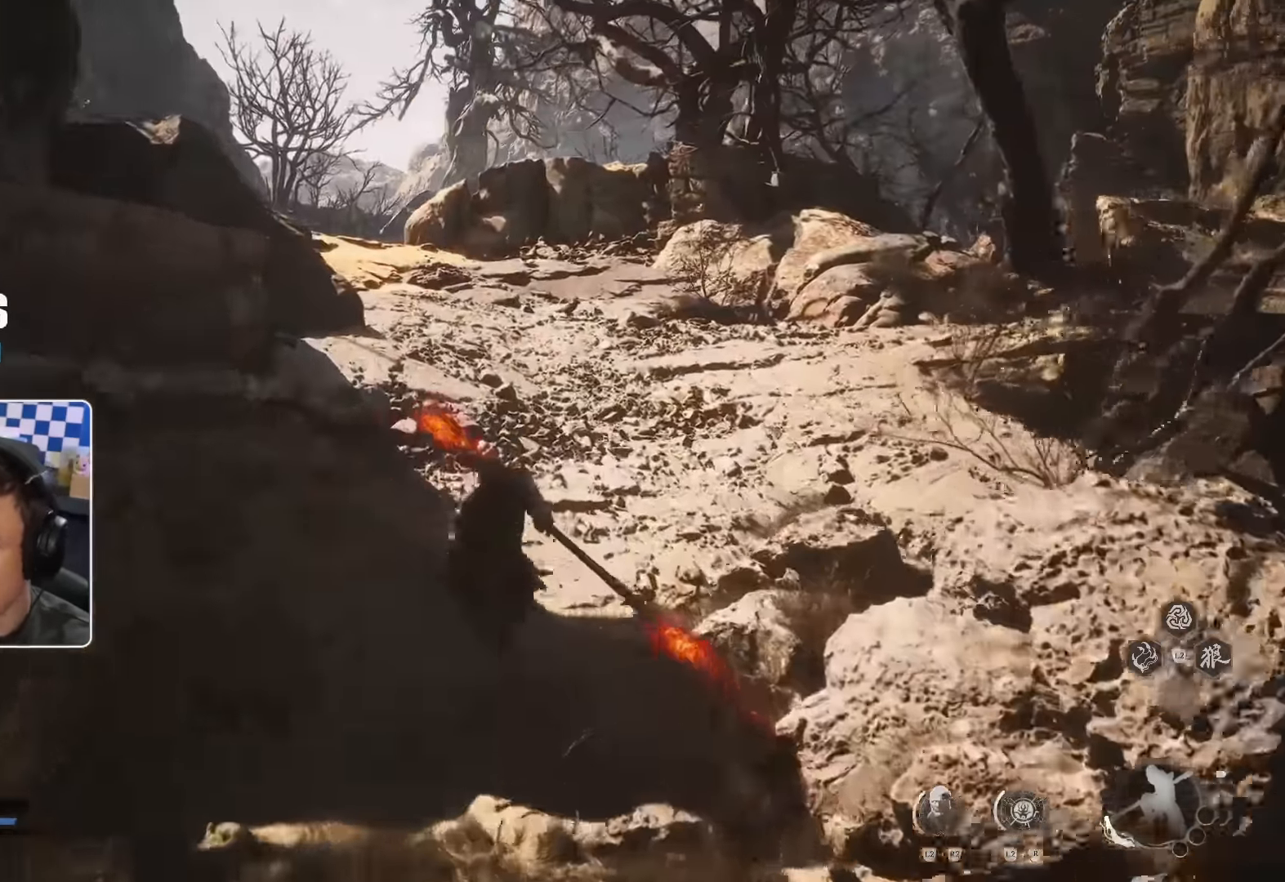
{"buttons": [], "left_stick": "up", "right_stick": "center", "events": []}
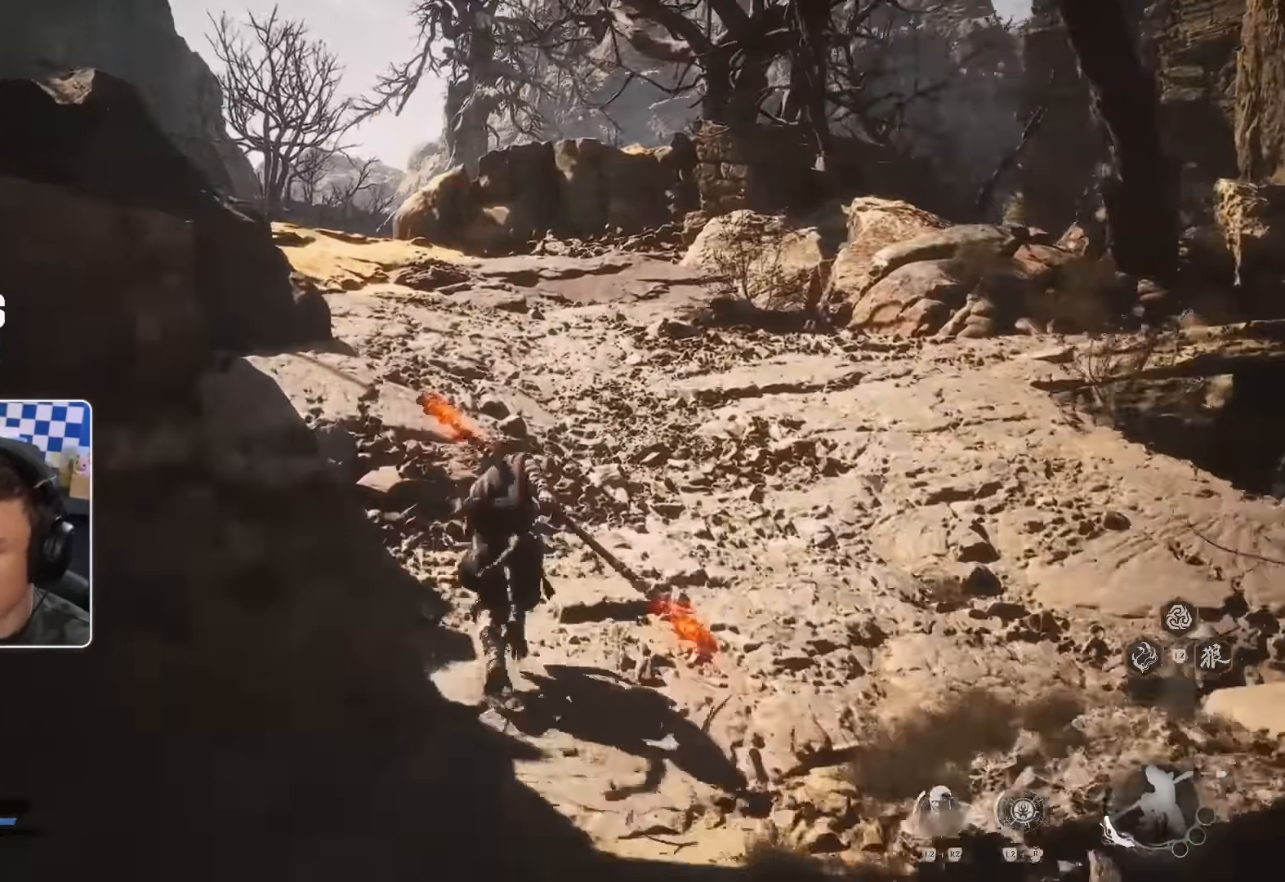
{"buttons": [], "left_stick": "up", "right_stick": "center", "events": [[117, "right_stick", "down-right"], [234, "right_stick", "center"]]}
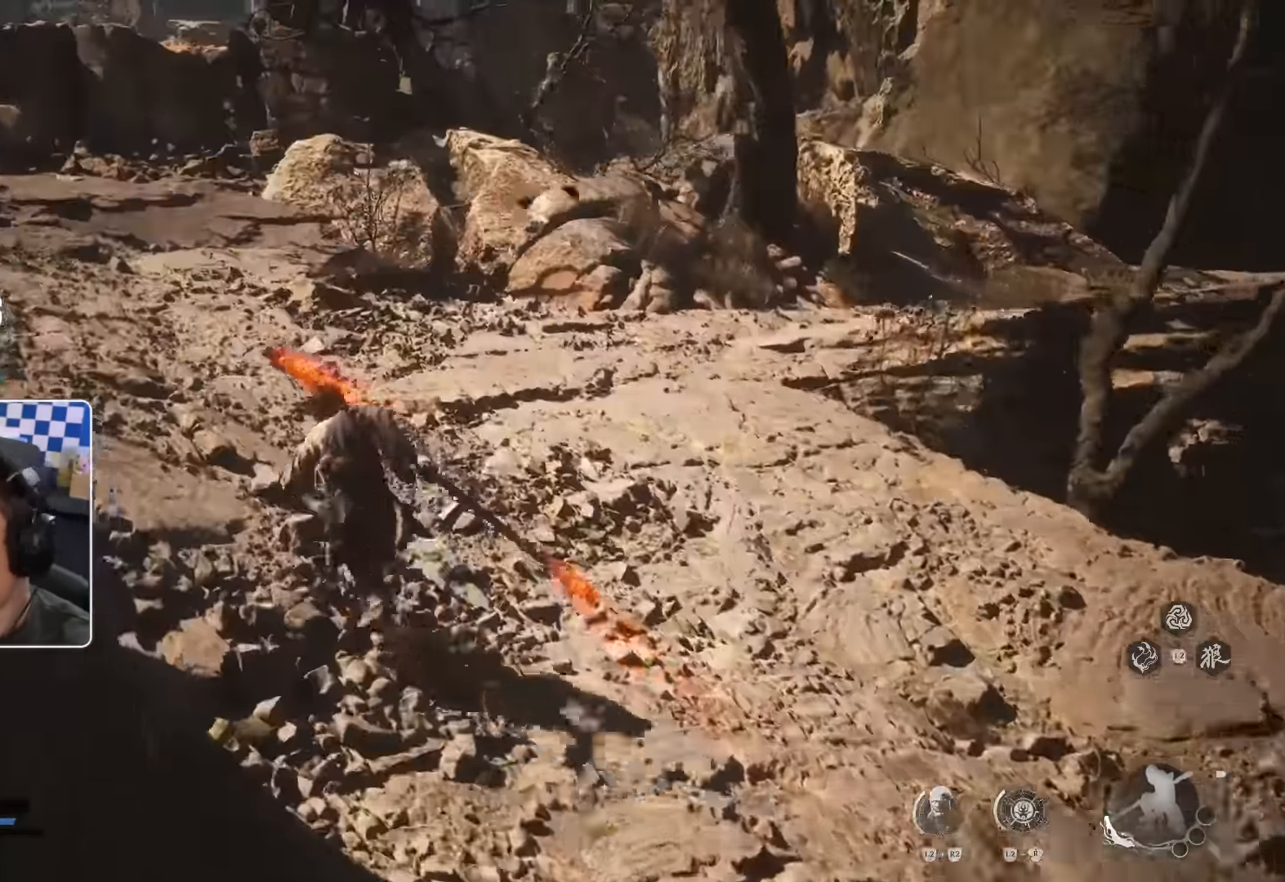
{"buttons": [], "left_stick": "up", "right_stick": "center", "events": [[50, "right_stick", "left"], [200, "right_stick", "center"]]}
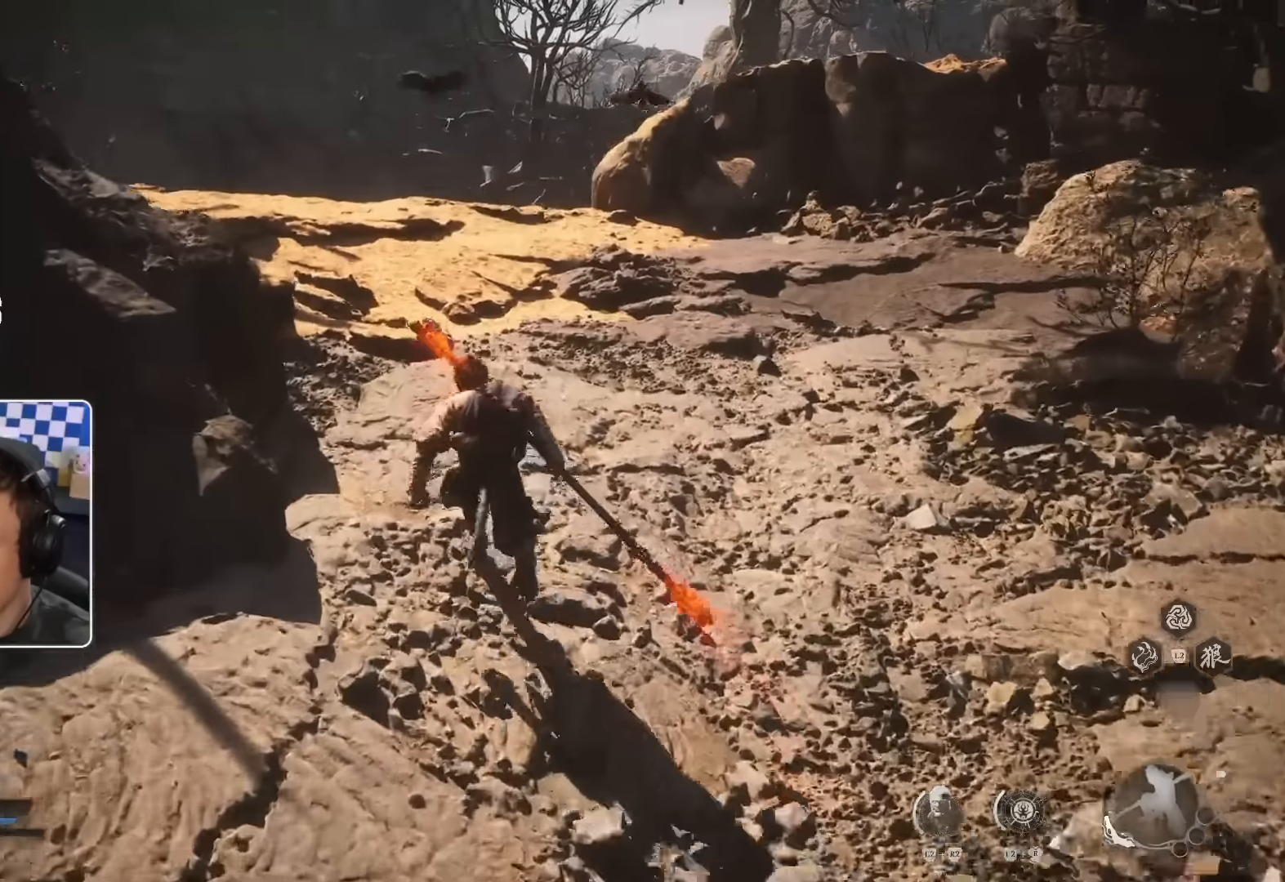
{"buttons": [], "left_stick": "up", "right_stick": "center", "events": [[217, "right_stick", "down"], [384, "right_stick", "center"]]}
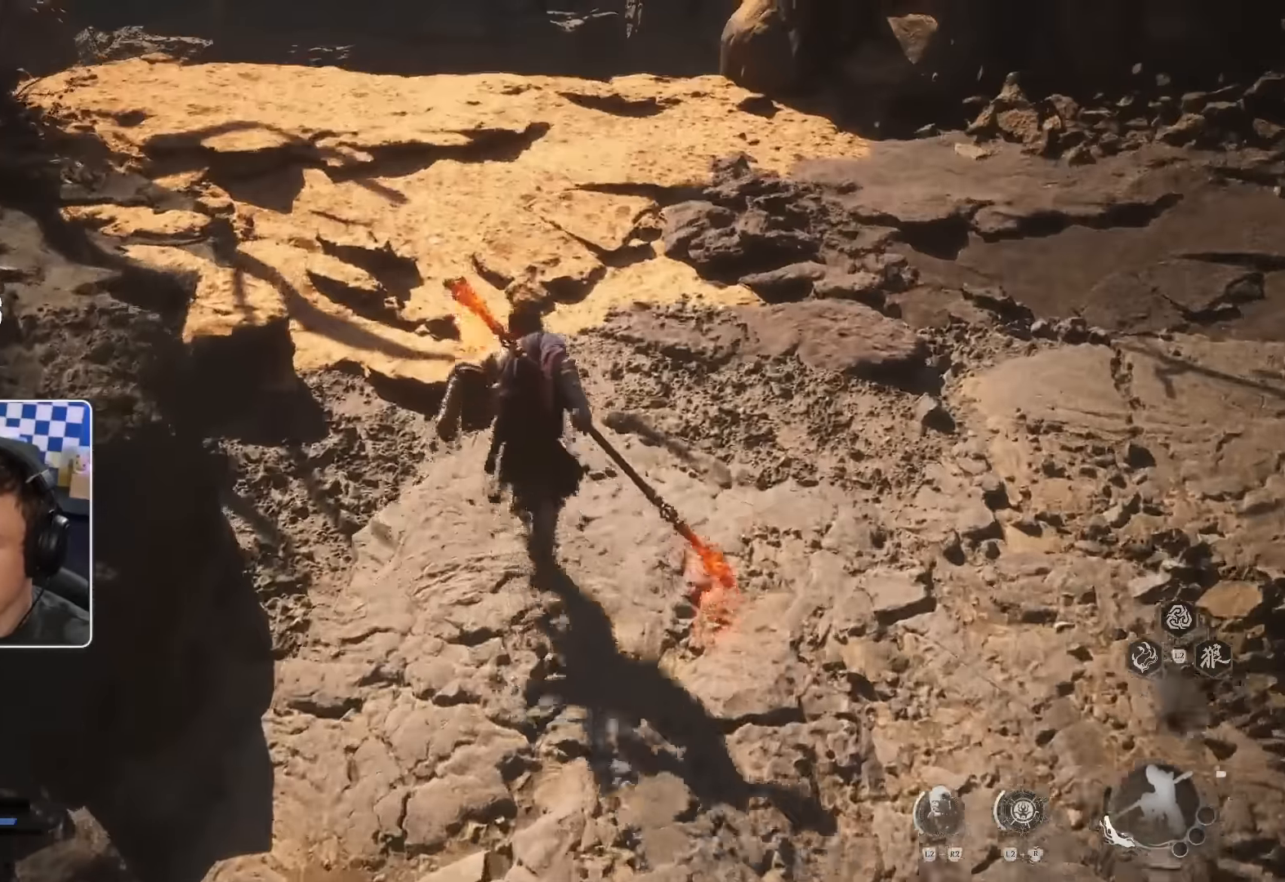
{"buttons": [], "left_stick": "up", "right_stick": "down", "events": [[417, "right_stick", "down"]]}
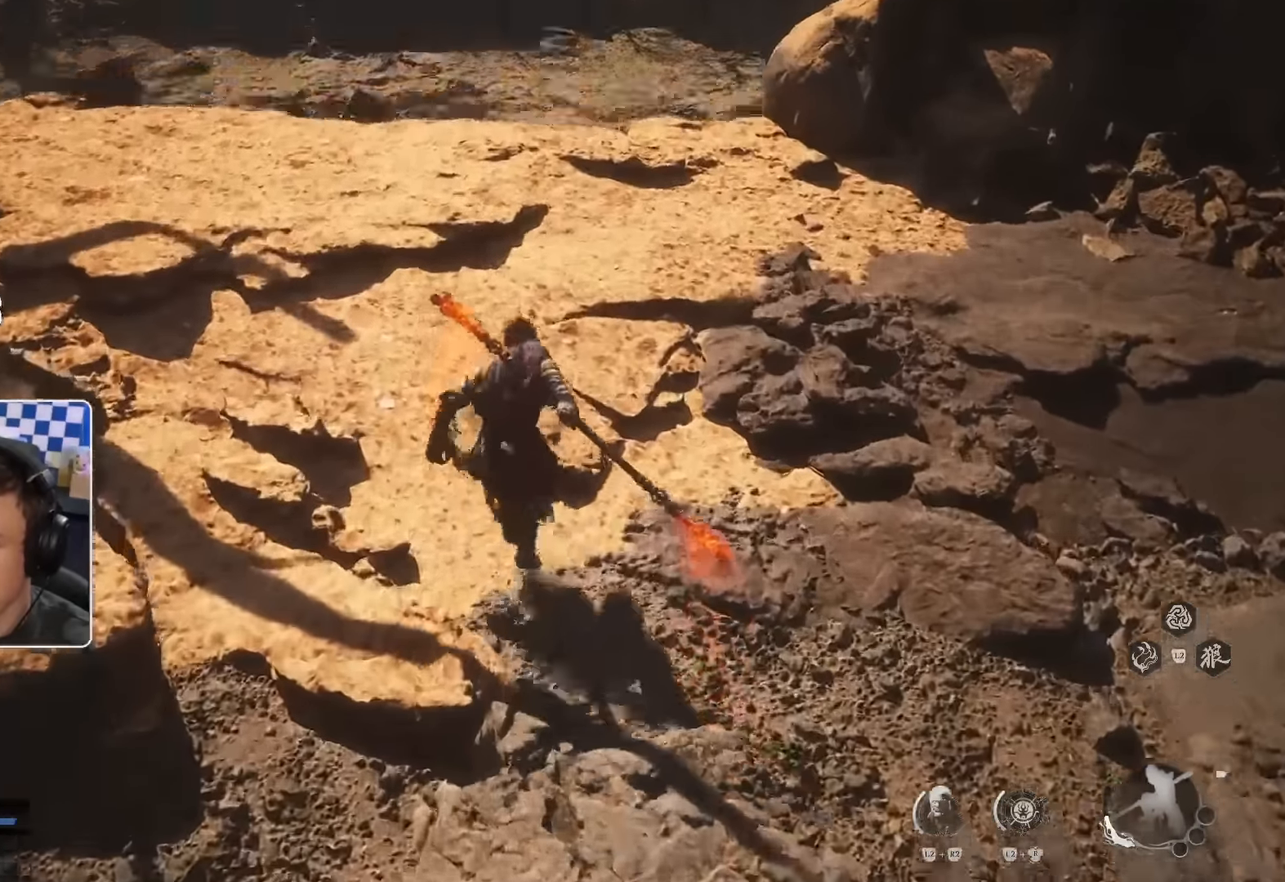
{"buttons": [], "left_stick": "up", "right_stick": "center", "events": [[84, "right_stick", "center"], [134, "R2", "down"], [184, "R2", "up"], [317, "right_stick", "up"], [400, "right_stick", "center"]]}
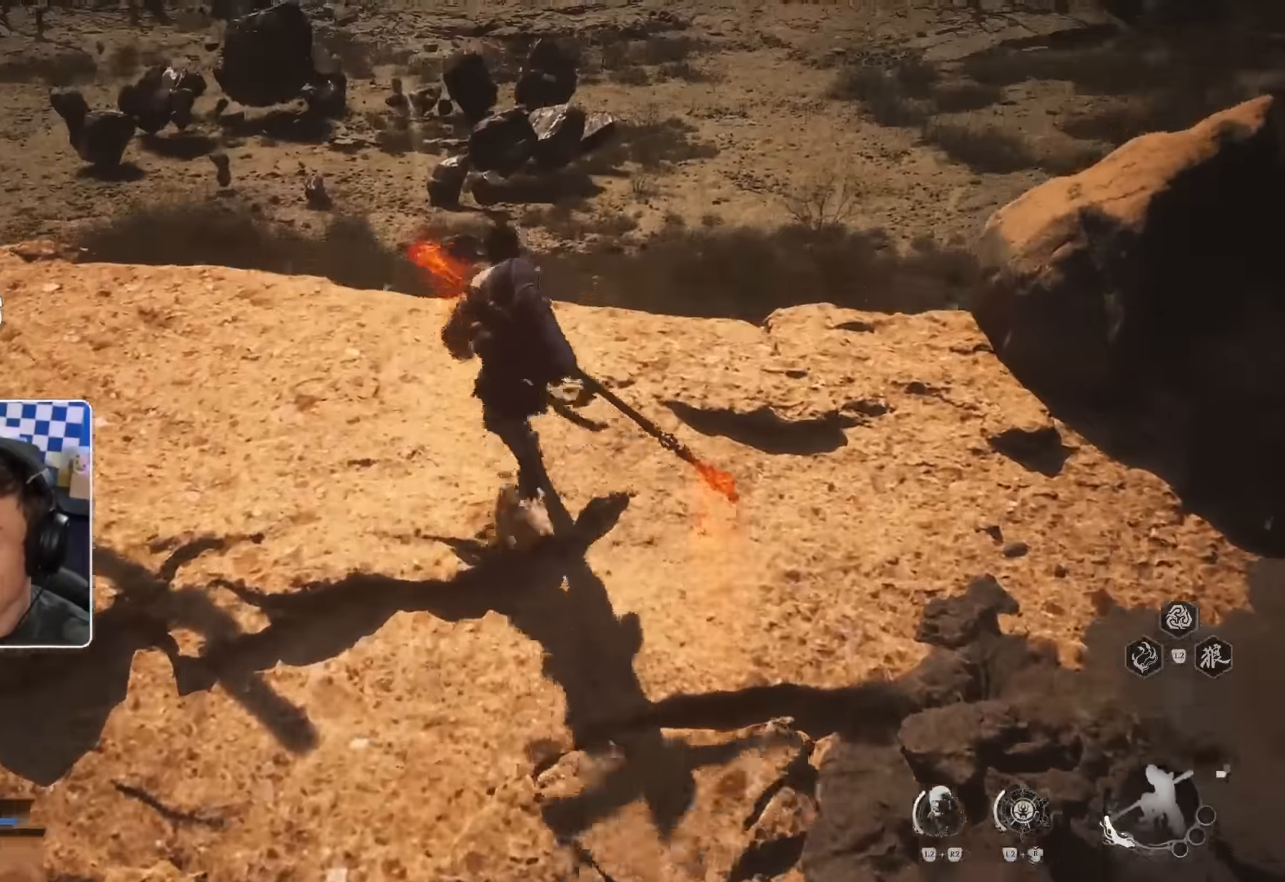
{"buttons": [], "left_stick": "center", "right_stick": "center", "events": [[17, "R2", "down"], [50, "left_stick", "center"], [200, "R2", "up"]]}
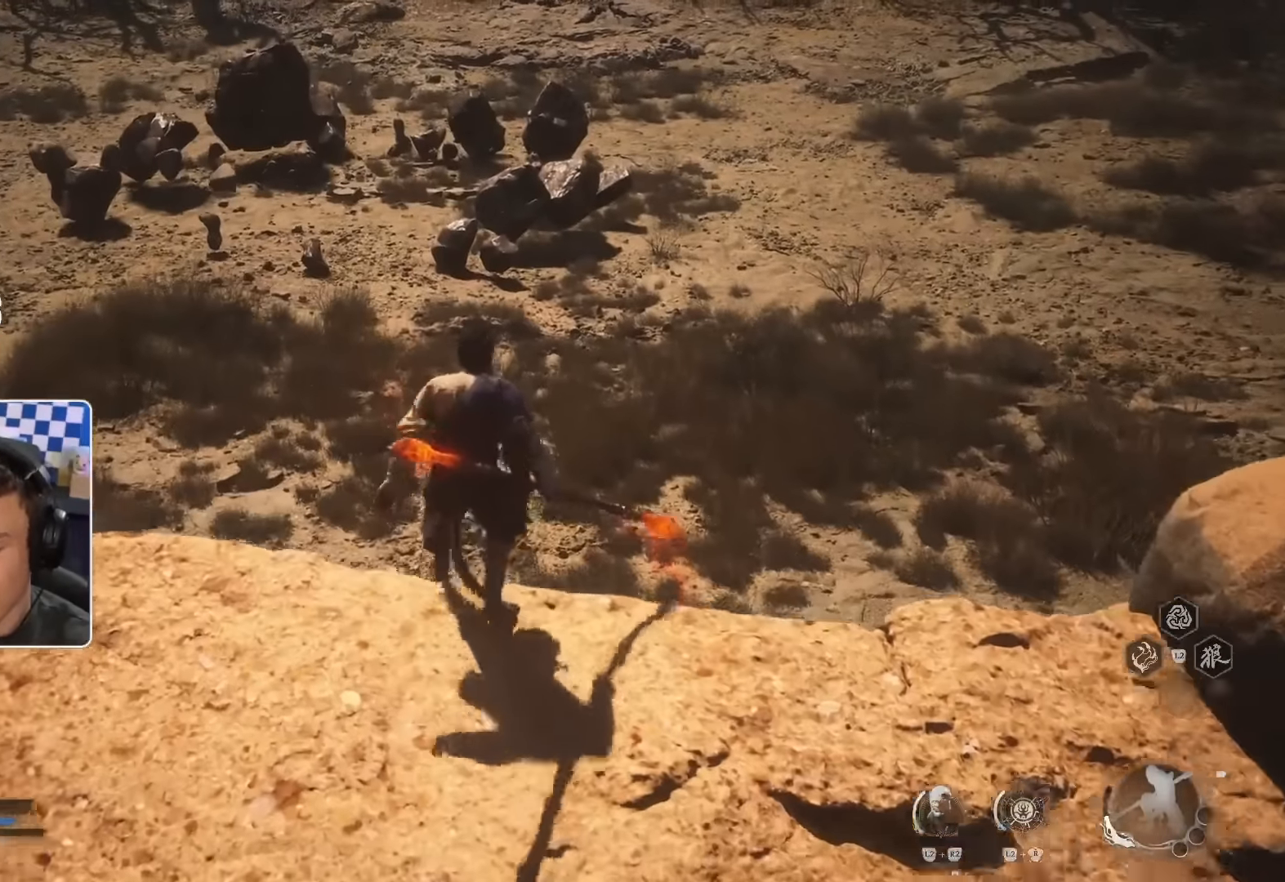
{"buttons": ["L1"], "left_stick": "center", "right_stick": "up-right", "events": [[334, "right_stick", "up-right"], [400, "L1", "down"]]}
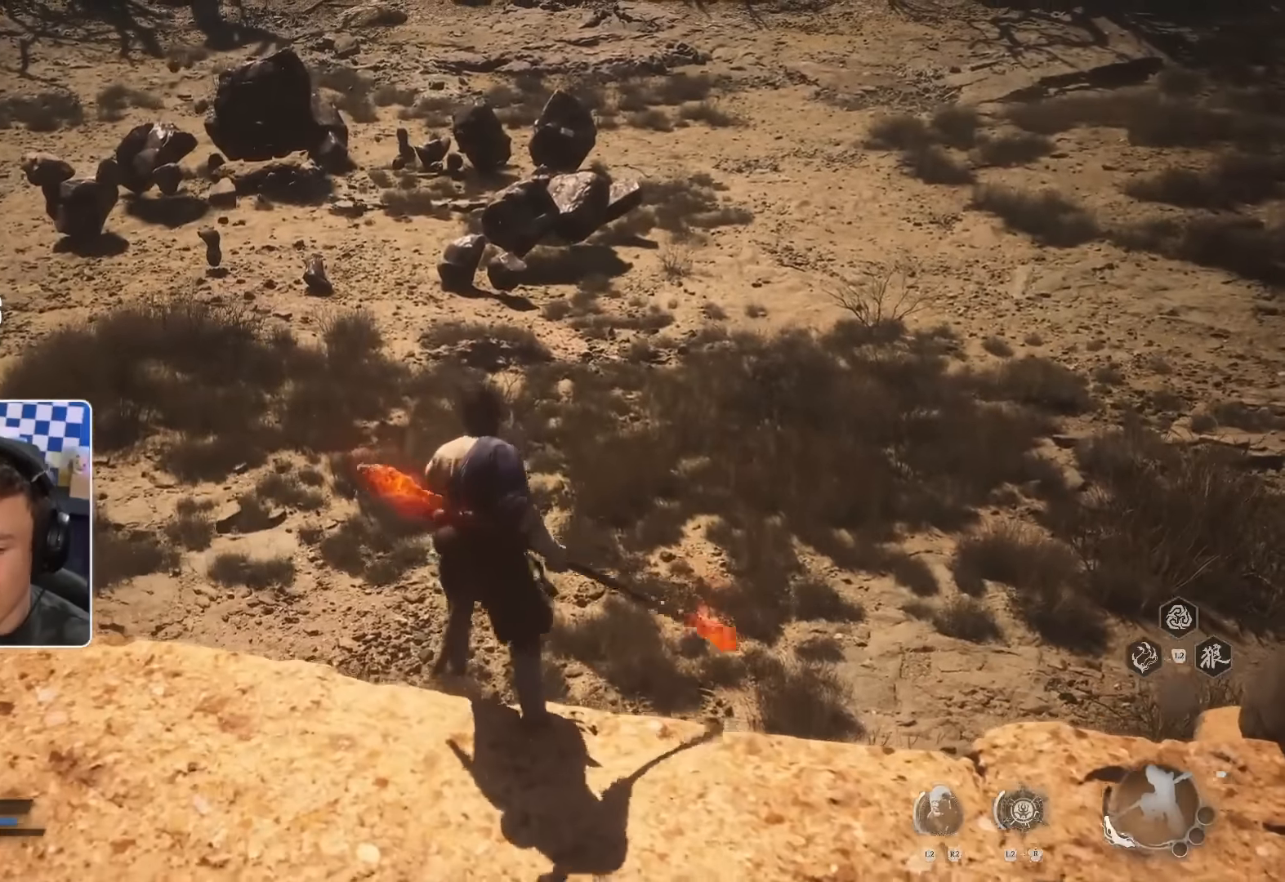
{"buttons": [], "left_stick": "center", "right_stick": "center", "events": [[34, "right_stick", "center"], [150, "L1", "up"]]}
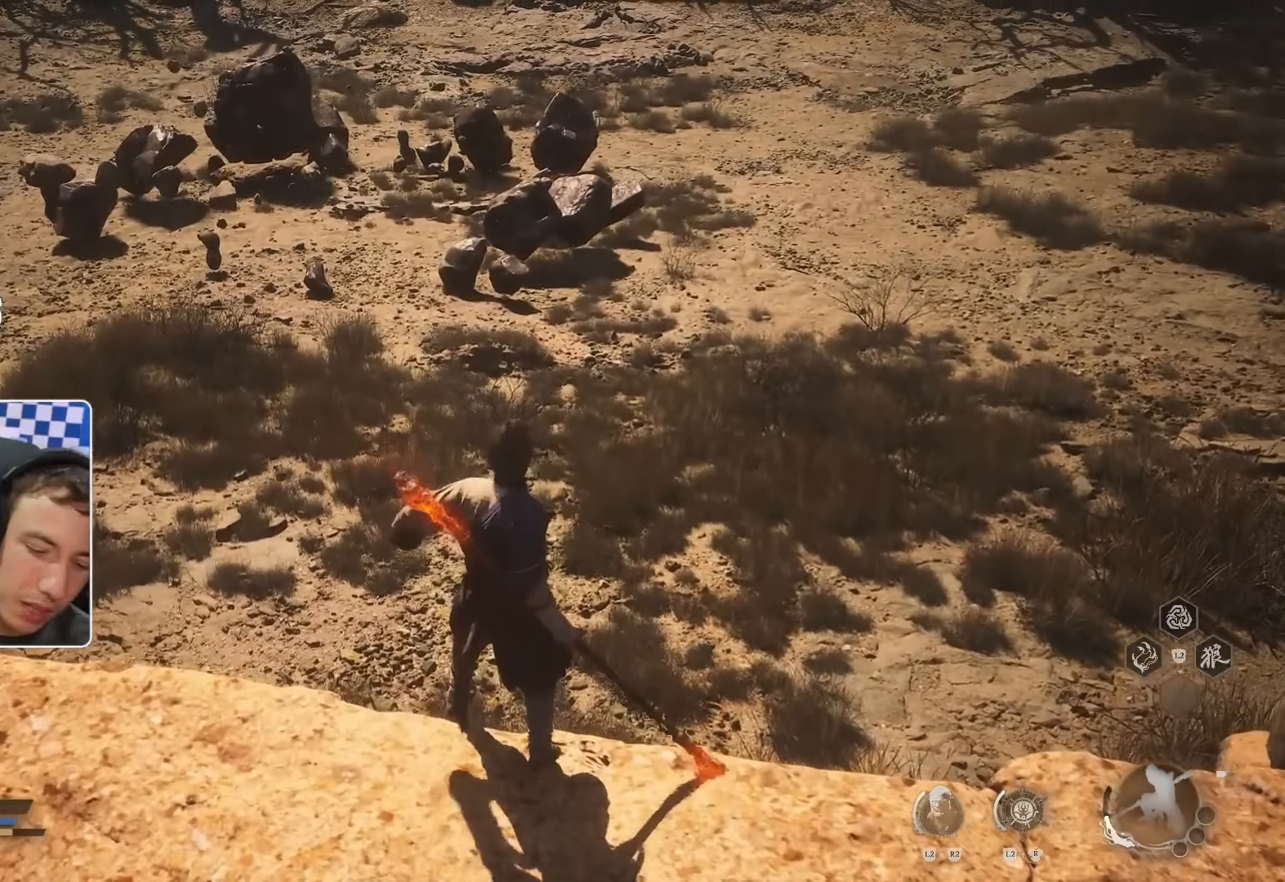
{"buttons": [], "left_stick": "center", "right_stick": "center"}
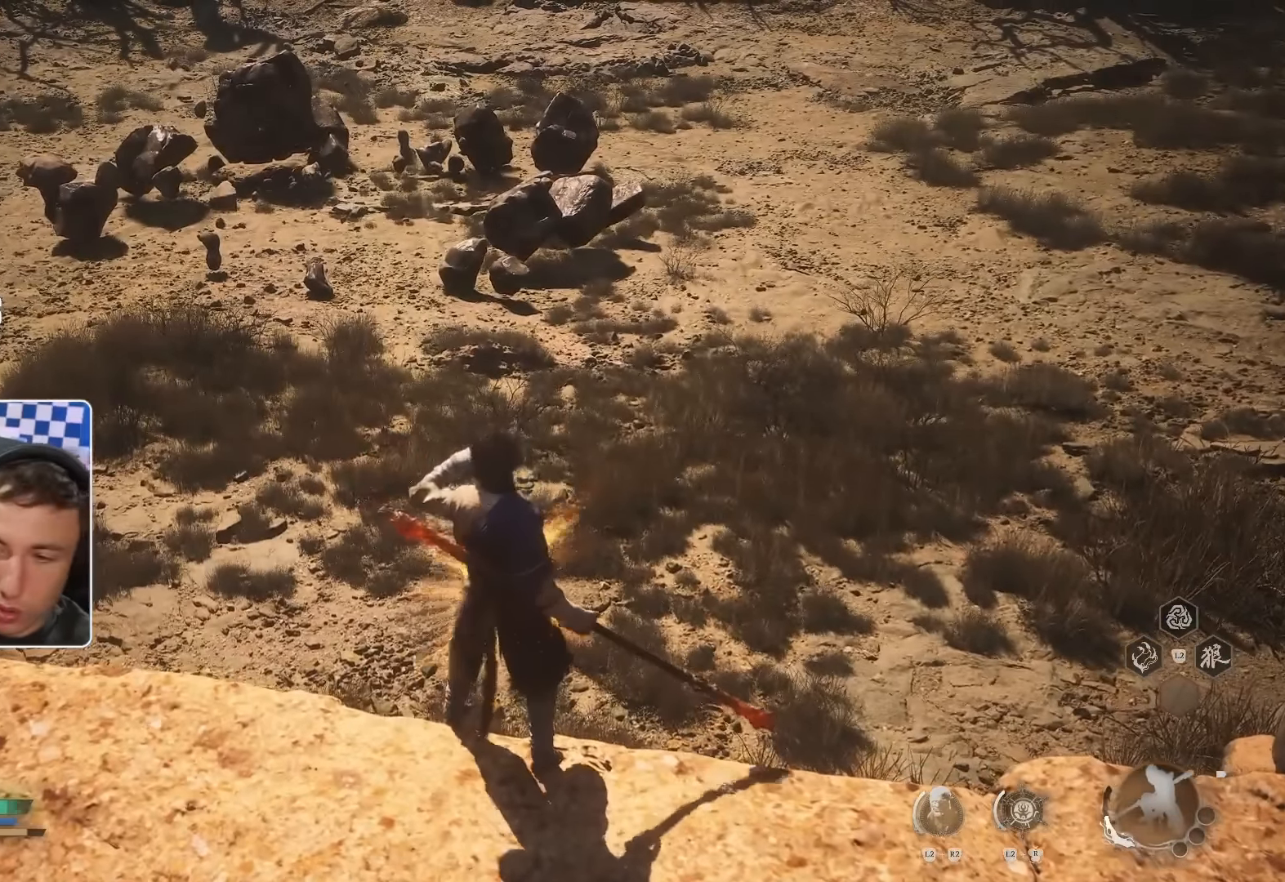
{"buttons": [], "left_stick": "center", "right_stick": "center", "events": []}